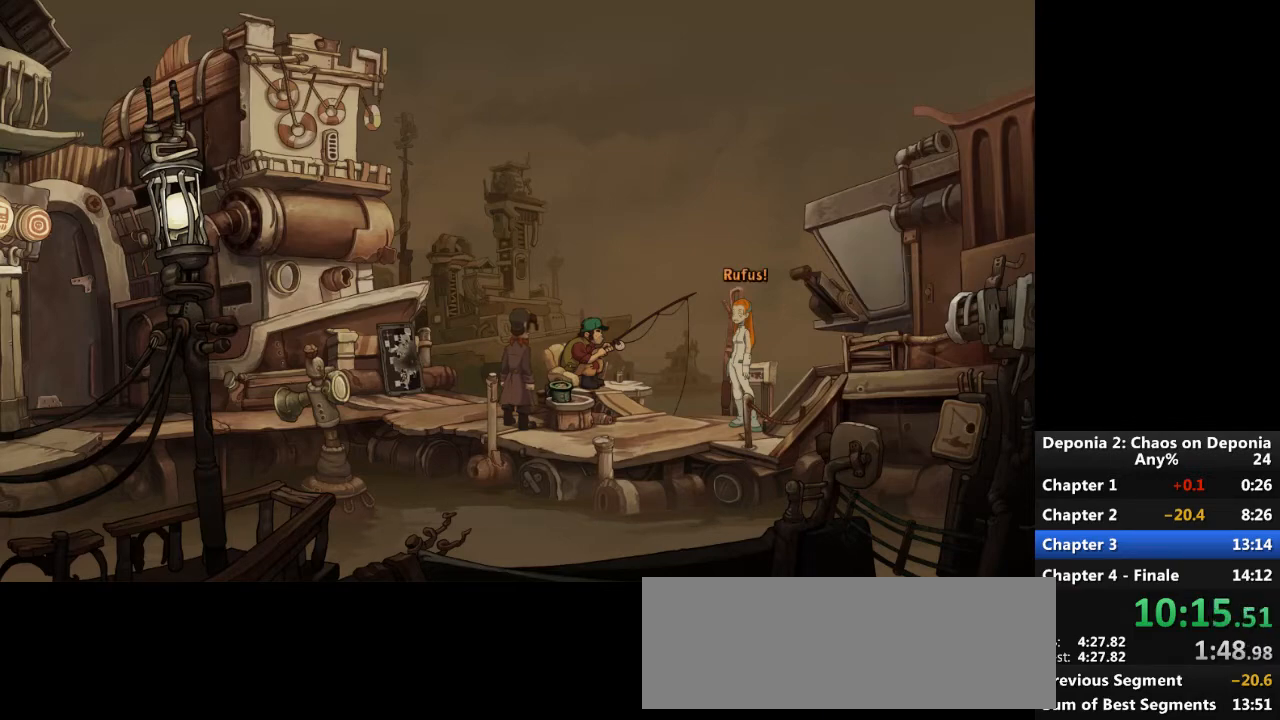
Gameplay with keyboard and mouse; each line is a JSON object with the keys and mouse buttons held at the frame after it. "events" lists presses ("down") and releases ("up") of "escape", "mouse_left", "mouse_right", "mouse_mb4", "mouse_mb5", "mouse_wheel_up" and "mouse_wheel_down" between this image and that frame as [ms after this image, input, new state], when the widget could be followed in between. "mouse_left", "mouse_right", "mouse_mb4", "mouse_mb5", "mouse_wheel_up", "mouse_wheel_down" = the "left", "right", "mb4", "mb5", "wheel_up", "wheel_down" buttons of the "mouse" list. No other keys are recorded. Not read: mouse_move.
{"keys": [], "mouse": [], "events": [[167, "escape", "down"], [233, "mouse_left", "down"], [267, "escape", "up"], [334, "mouse_left", "up"], [400, "mouse_left", "down"], [467, "mouse_left", "up"]]}
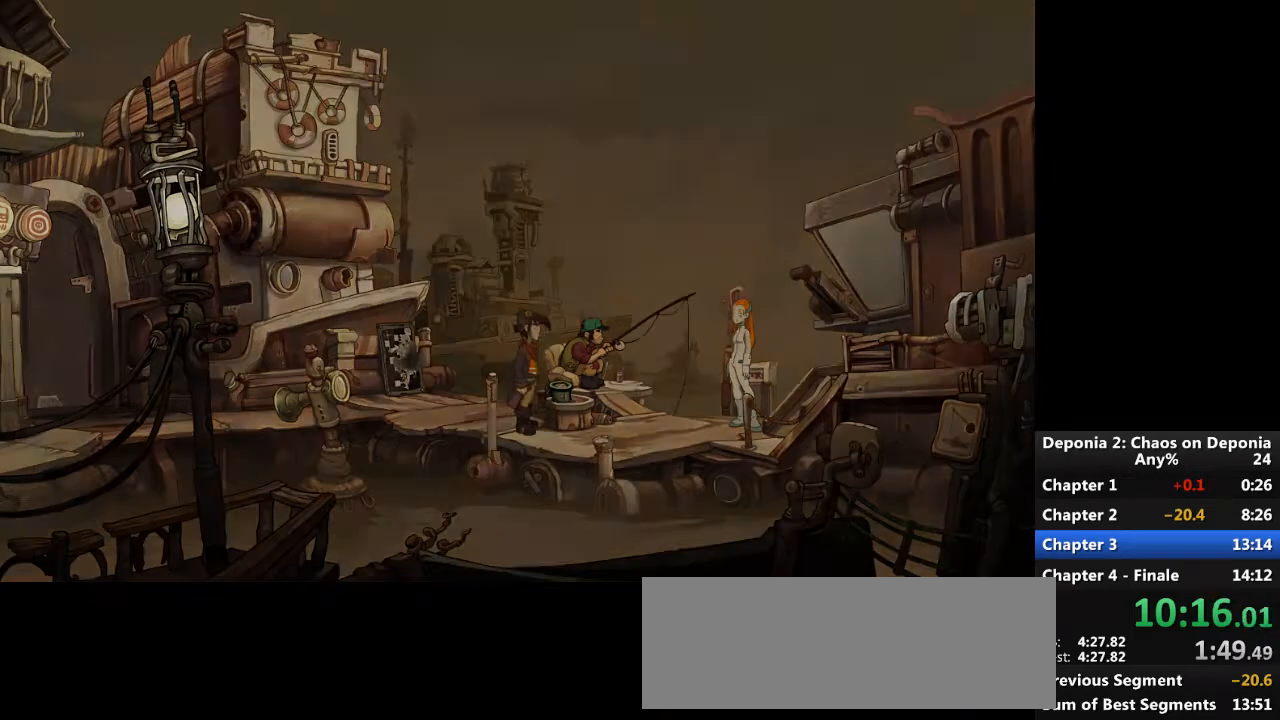
{"keys": [], "mouse": [], "events": [[34, "mouse_left", "down"], [67, "mouse_left", "up"], [167, "mouse_left", "down"], [234, "mouse_left", "up"]]}
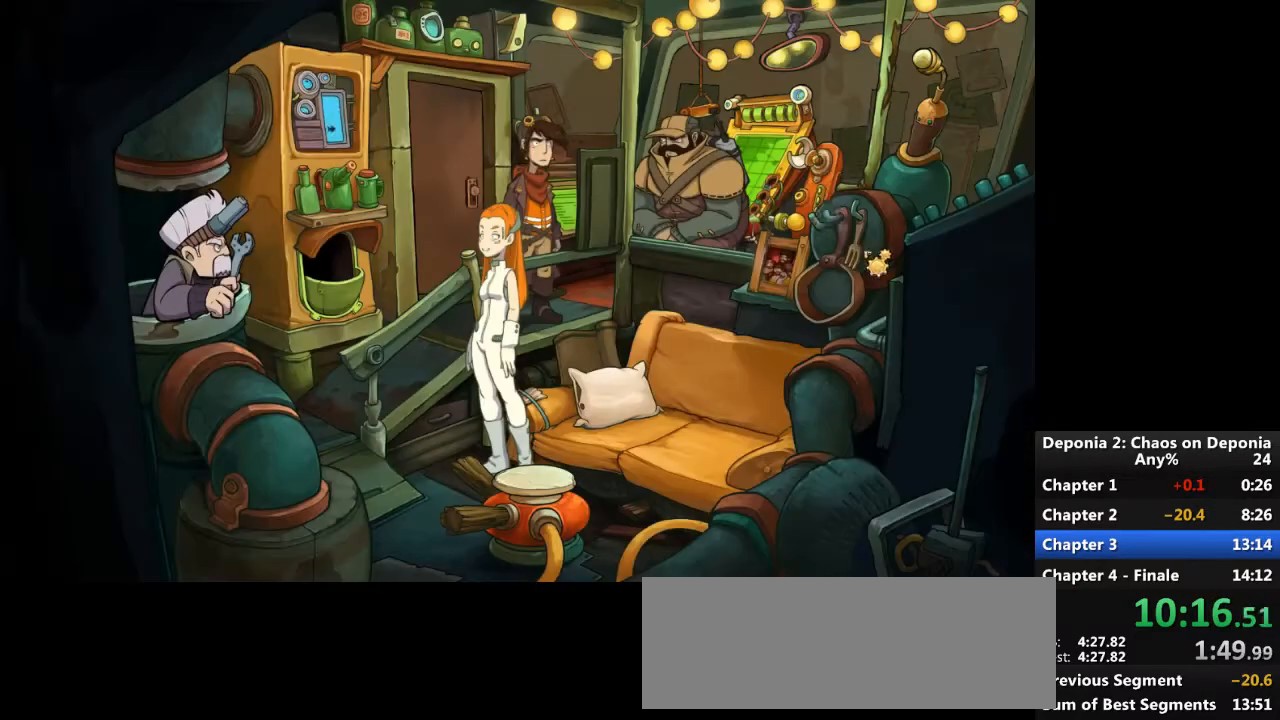
{"keys": [], "mouse": [], "events": [[334, "mouse_right", "down"], [400, "mouse_right", "up"]]}
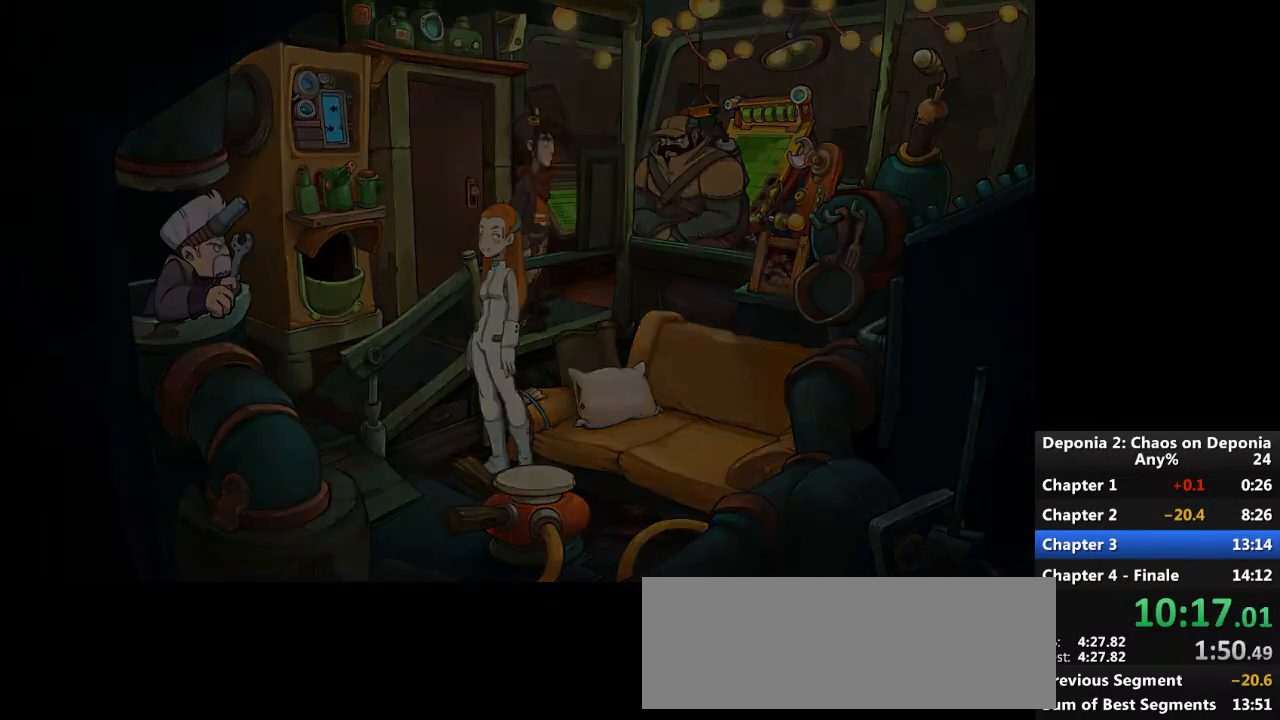
{"keys": [], "mouse": [], "events": []}
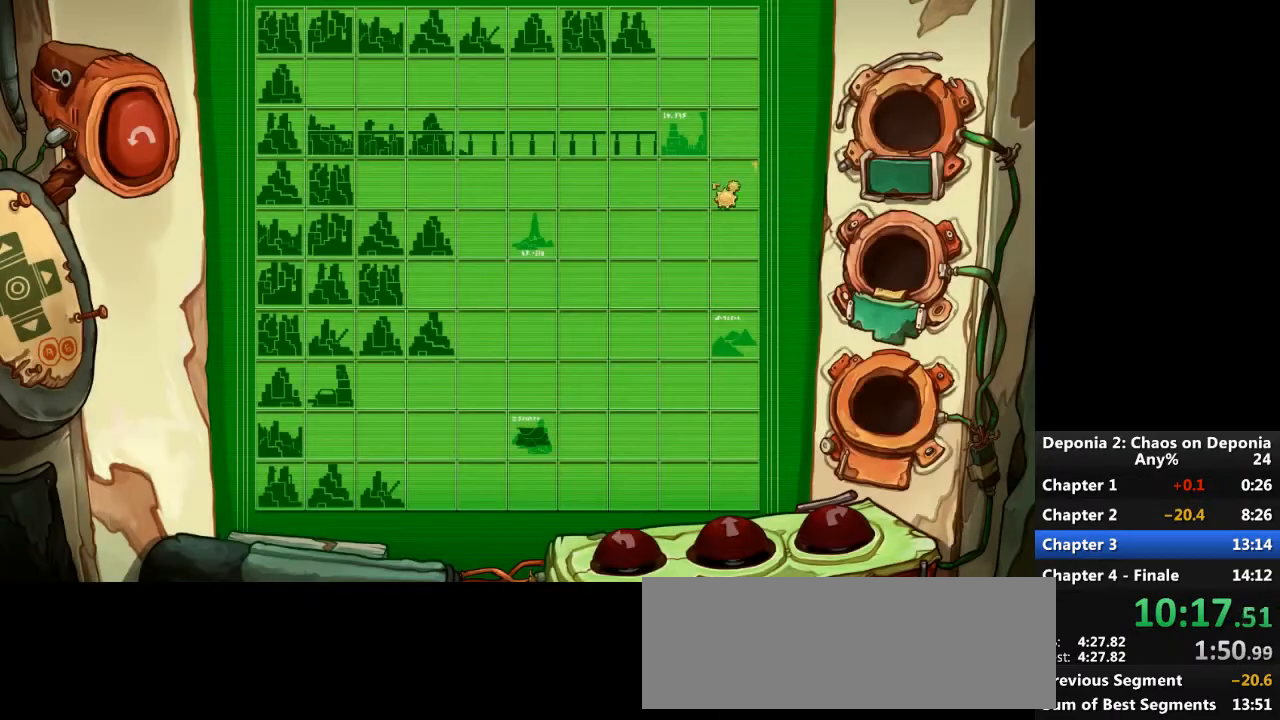
{"keys": [], "mouse": [], "events": [[334, "mouse_left", "down"], [367, "mouse_left", "up"]]}
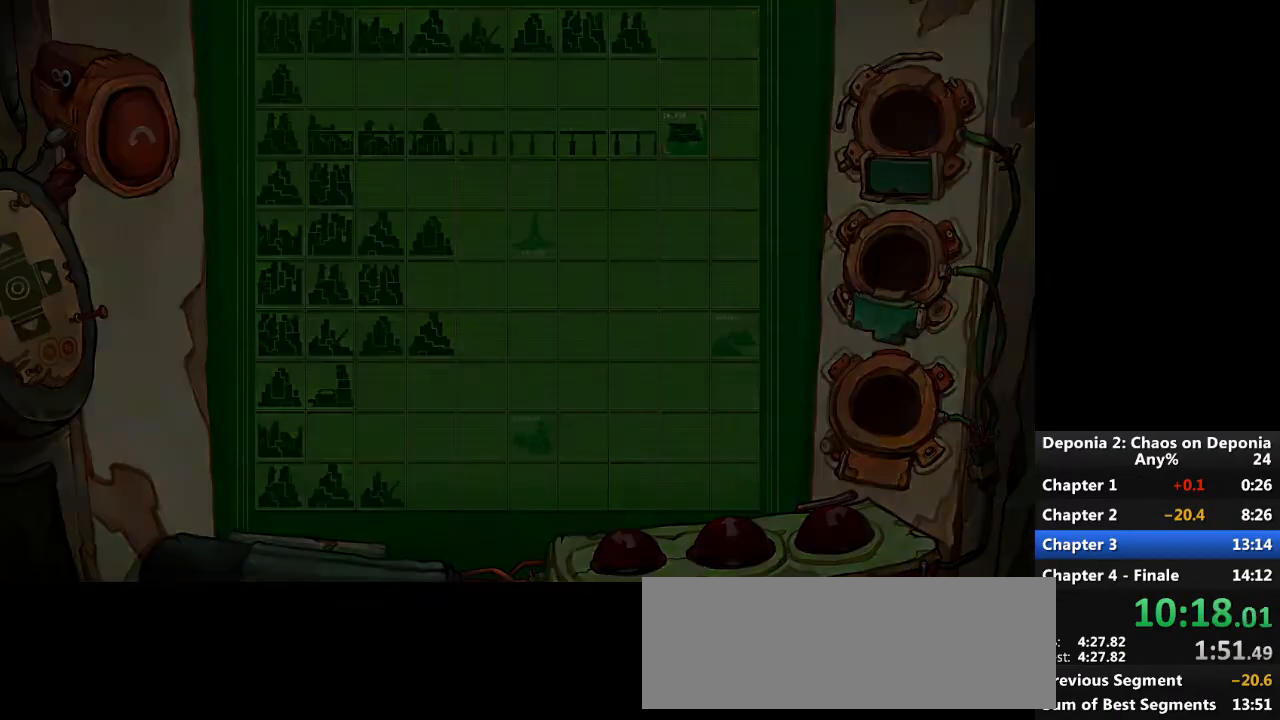
{"keys": [], "mouse": [], "events": [[334, "escape", "down"], [401, "escape", "up"]]}
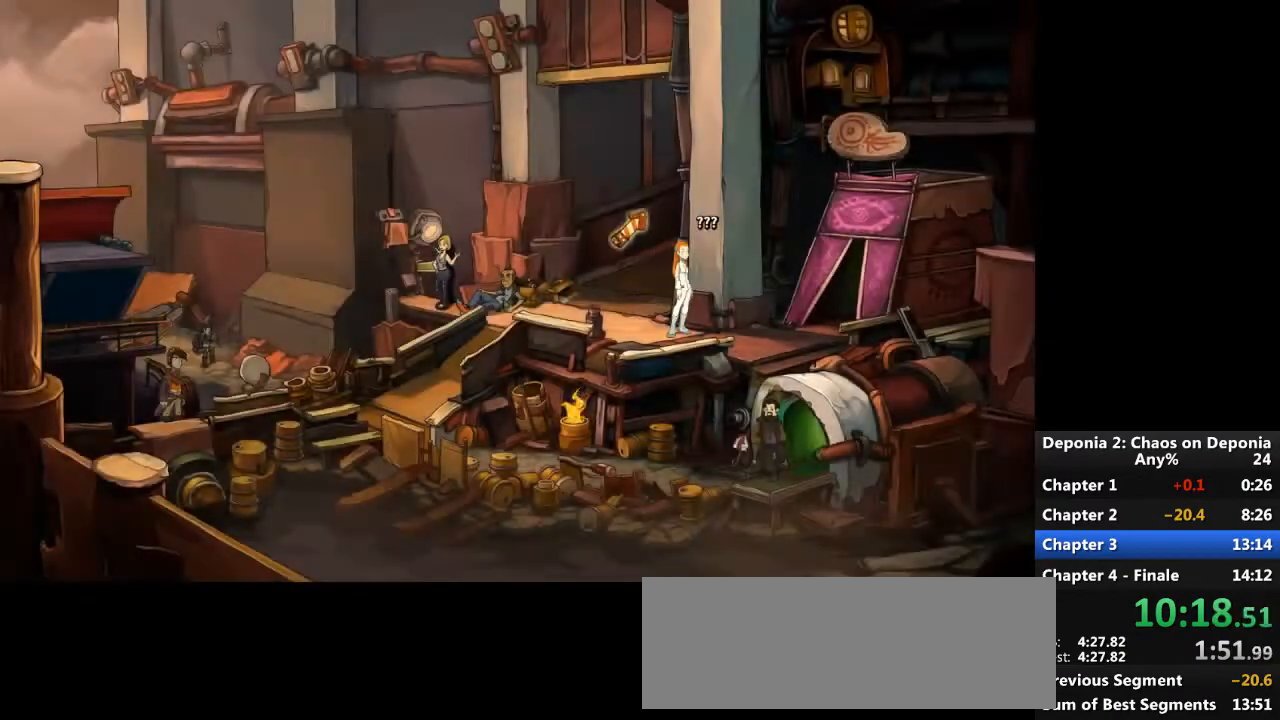
{"keys": [], "mouse": [], "events": [[200, "mouse_wheel_down", "down"], [300, "mouse_wheel_down", "up"]]}
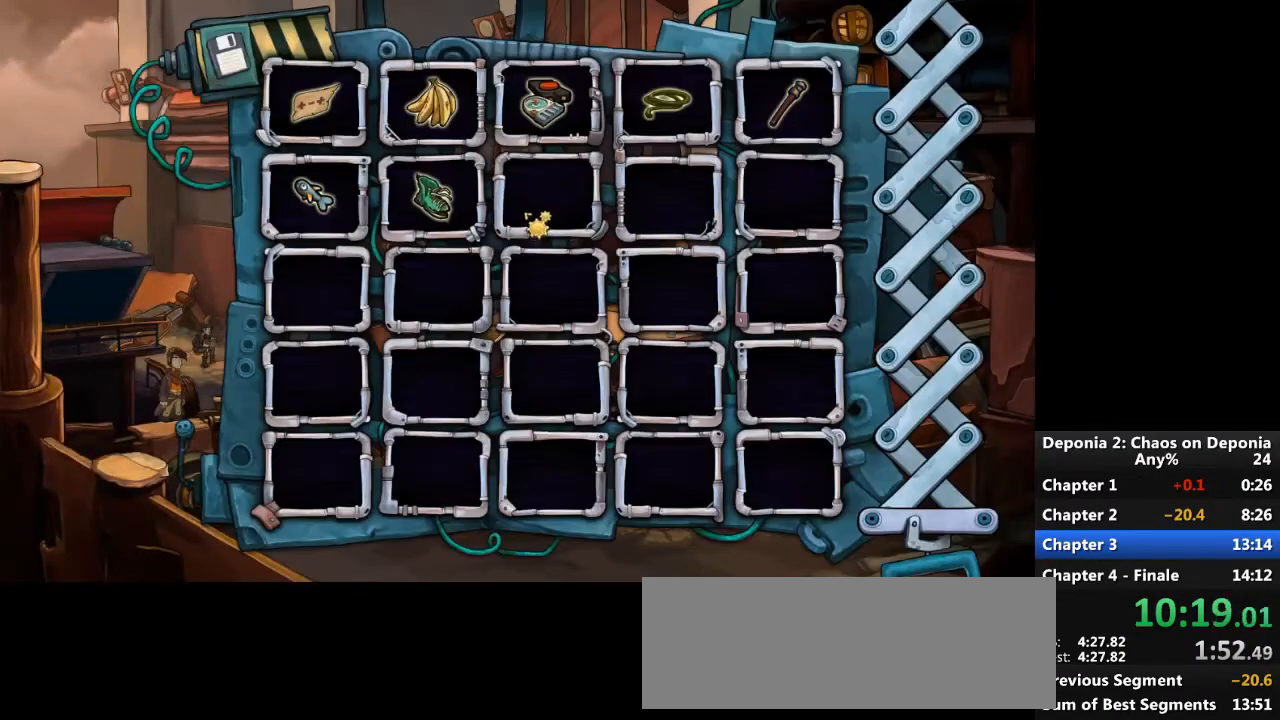
{"keys": [], "mouse": [], "events": [[434, "mouse_left", "down"], [501, "mouse_left", "up"]]}
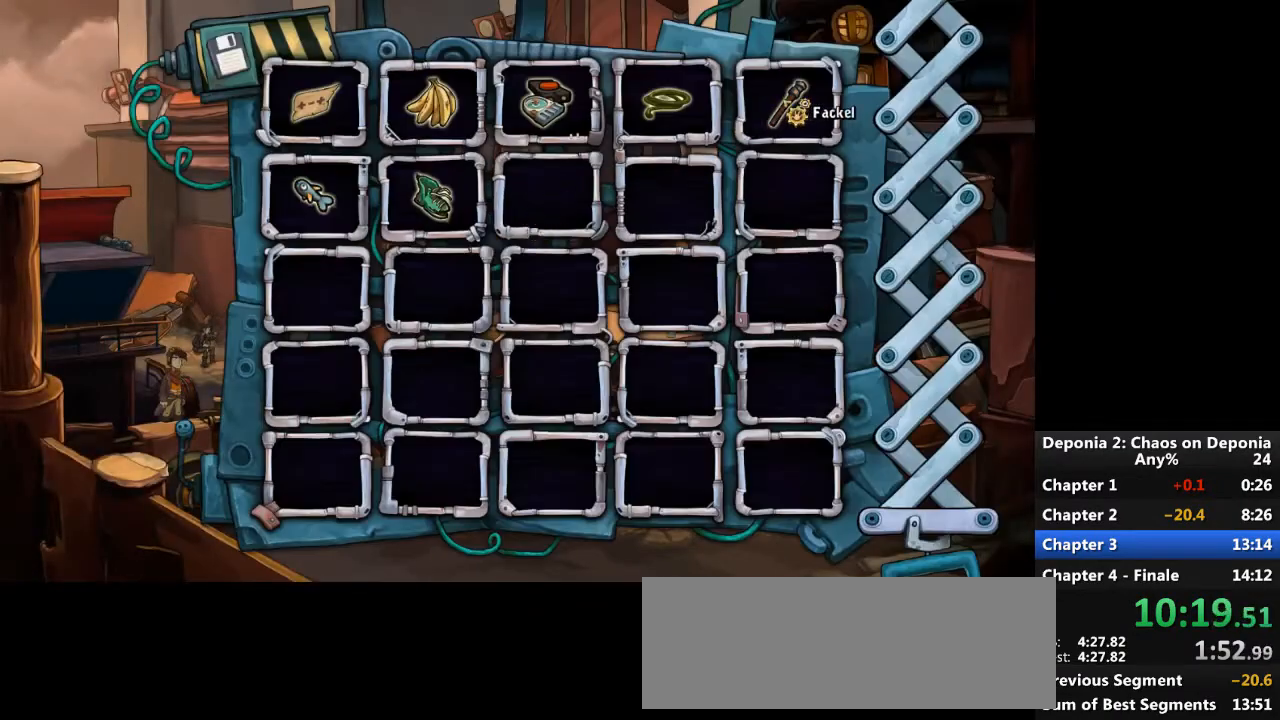
{"keys": [], "mouse": [], "events": [[100, "mouse_wheel_up", "down"], [233, "mouse_wheel_up", "up"], [334, "mouse_left", "down"], [400, "mouse_left", "up"]]}
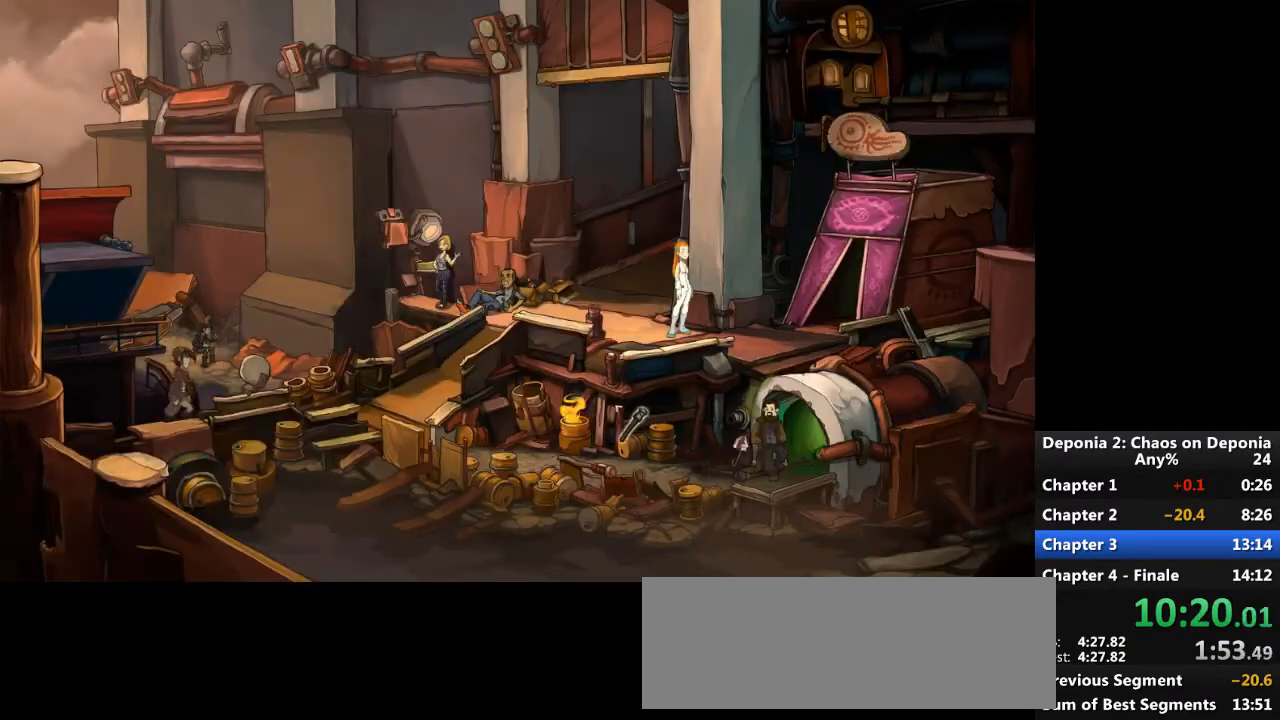
{"keys": [], "mouse": [], "events": [[234, "mouse_left", "down"], [301, "mouse_left", "up"], [367, "mouse_left", "down"], [434, "mouse_left", "up"]]}